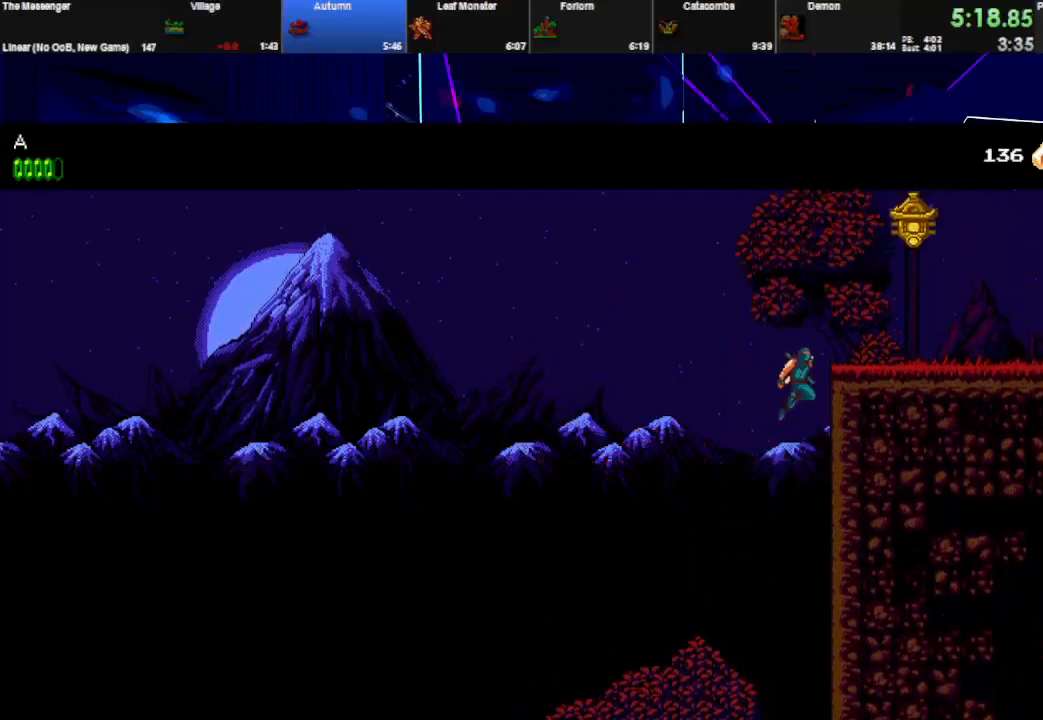
Gameplay with keyboard; each line is a JSON object with the keys held at the frame after it. "events" lists presses ("down") and releases ("up") of "down", "e", "left", "q", "right", "space", "up" and "w" between this image and that frame as [ms after this image, input, new state], when the widget could be followed in between. No other keys are recorded. Mouse input is not recorded.
{"keys": ["right"], "events": [[67, "space", "up"], [233, "space", "down"], [267, "right", "up"], [300, "right", "down"], [333, "space", "up"]]}
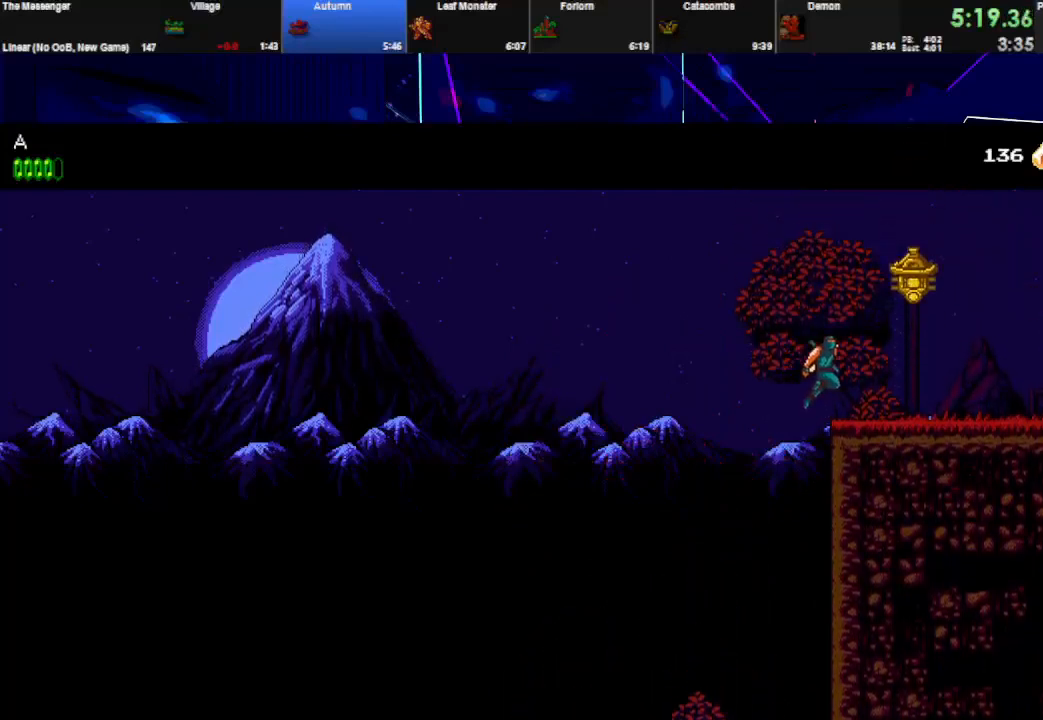
{"keys": ["right", "space"], "events": [[133, "w", "down"], [167, "space", "down"], [367, "w", "up"]]}
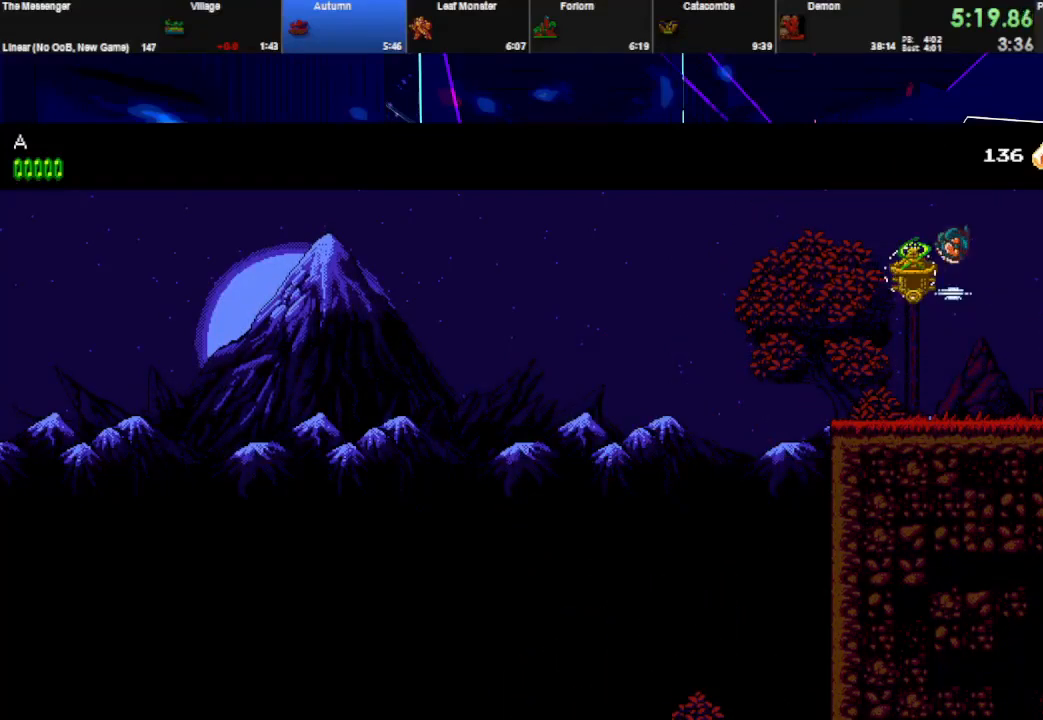
{"keys": ["right"], "events": [[367, "space", "up"]]}
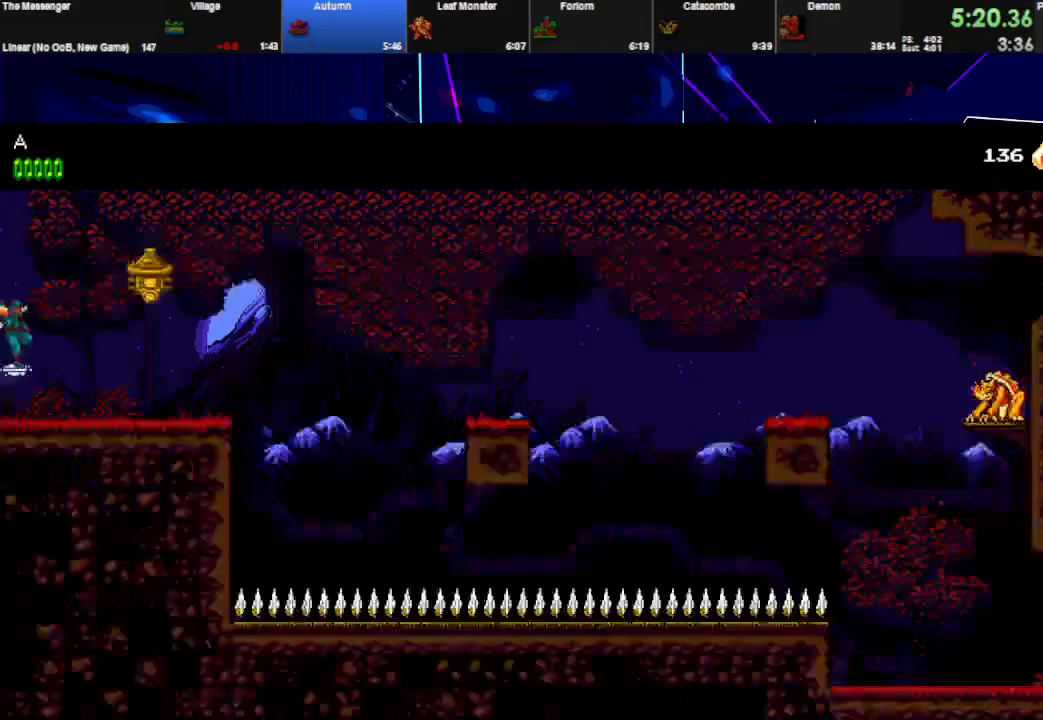
{"keys": ["right", "space", "w"], "events": [[100, "space", "down"], [100, "w", "down"]]}
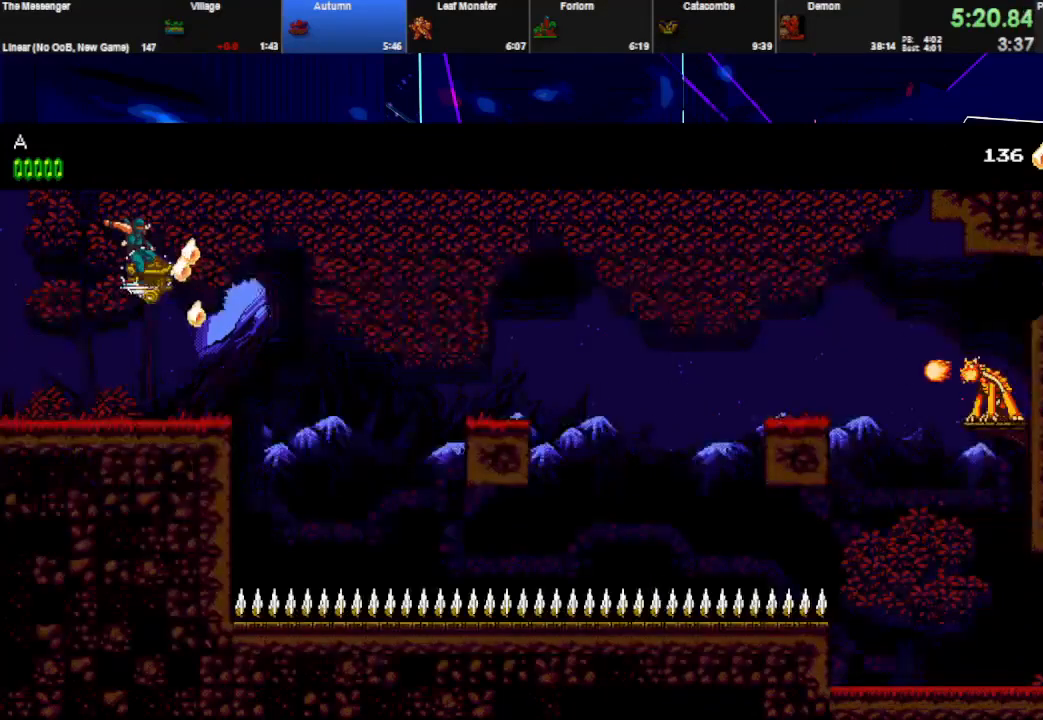
{"keys": ["right"], "events": [[233, "space", "up"], [267, "w", "up"]]}
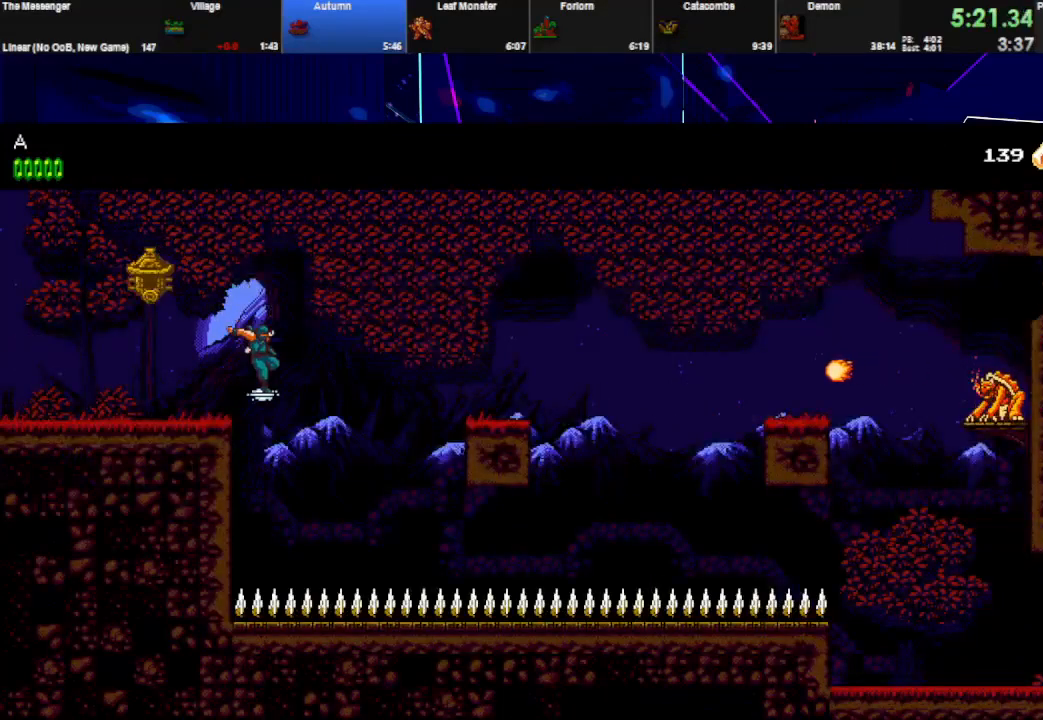
{"keys": ["right"], "events": [[133, "space", "down"], [400, "space", "up"]]}
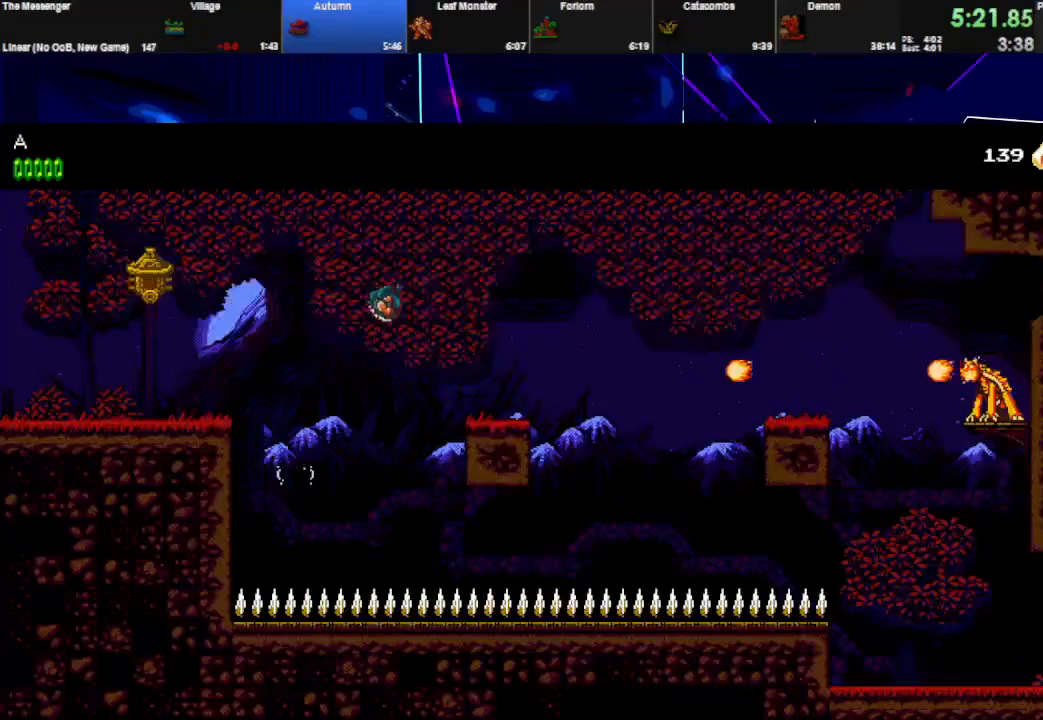
{"keys": ["right", "space"], "events": [[300, "w", "down"], [333, "space", "down"], [467, "w", "up"]]}
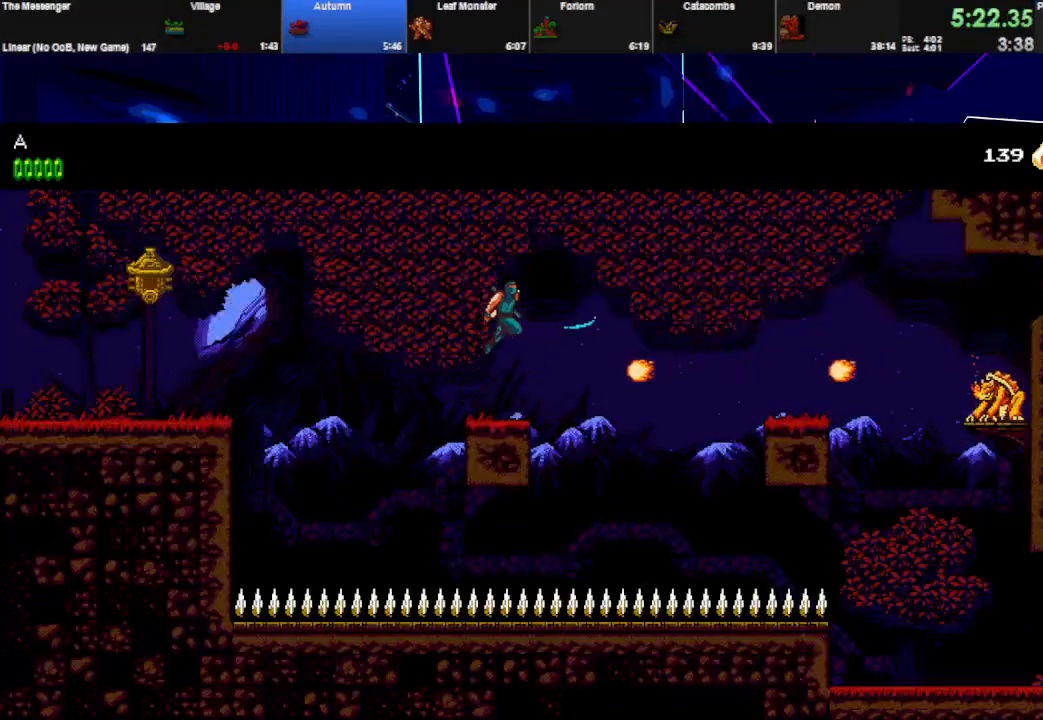
{"keys": ["right"], "events": [[33, "space", "up"]]}
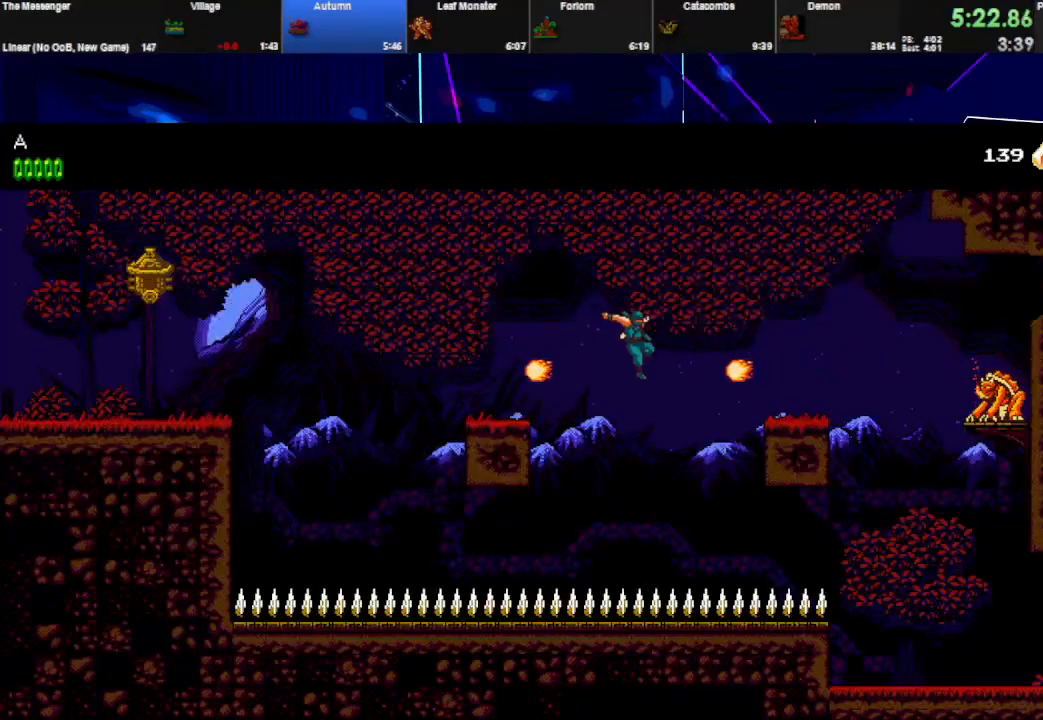
{"keys": ["right", "space"], "events": [[33, "w", "down"], [67, "space", "down"], [167, "w", "up"]]}
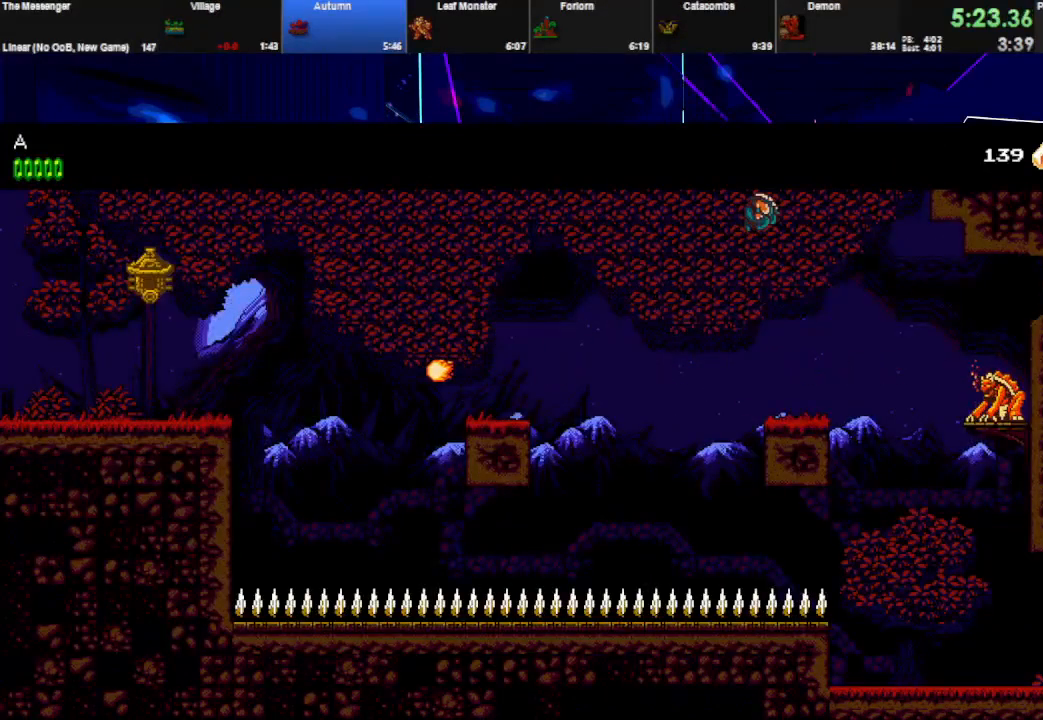
{"keys": ["right", "w"], "events": [[167, "space", "up"], [467, "w", "down"]]}
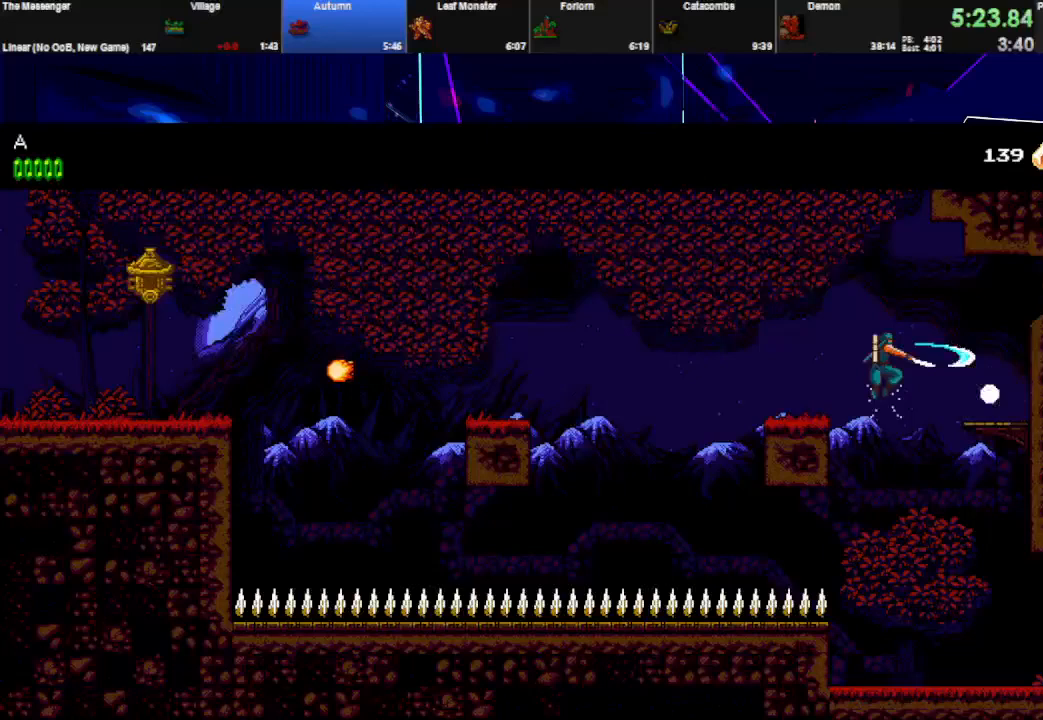
{"keys": ["right"], "events": [[100, "w", "up"], [333, "w", "down"], [500, "w", "up"]]}
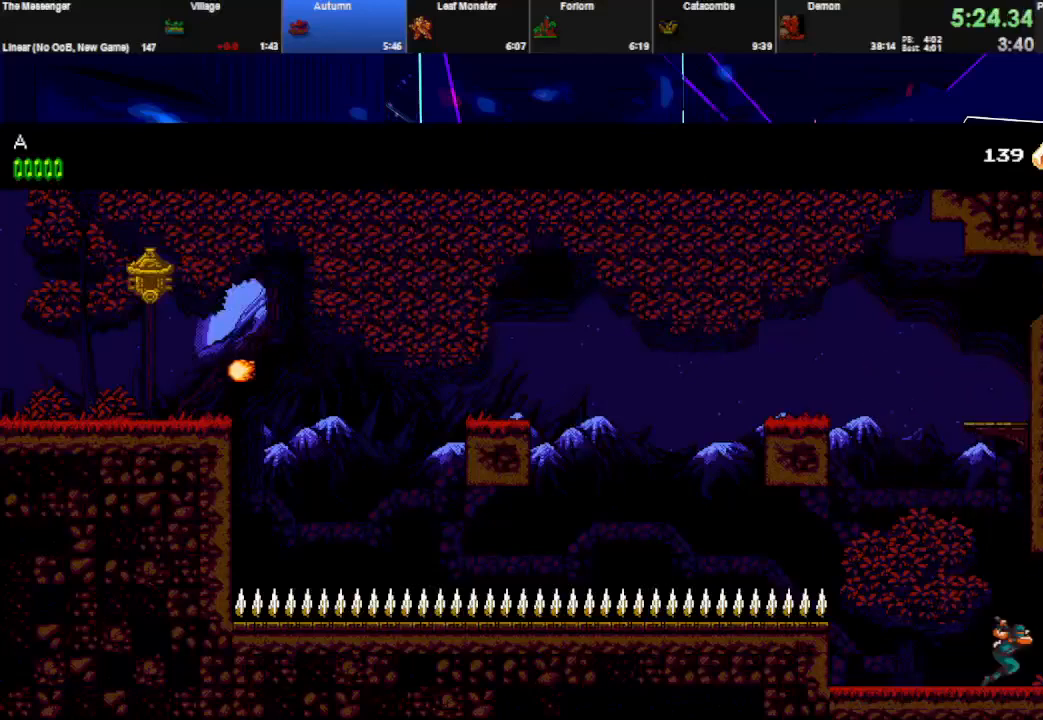
{"keys": ["right"], "events": [[133, "space", "down"], [367, "space", "up"]]}
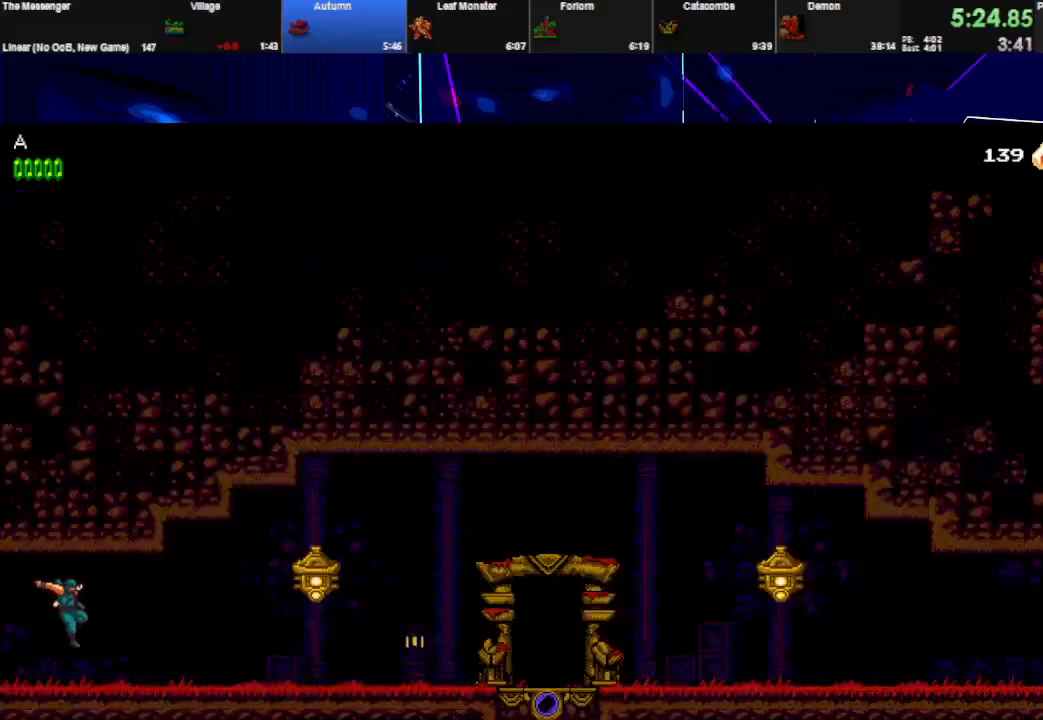
{"keys": ["right"], "events": [[33, "space", "down"], [300, "space", "up"]]}
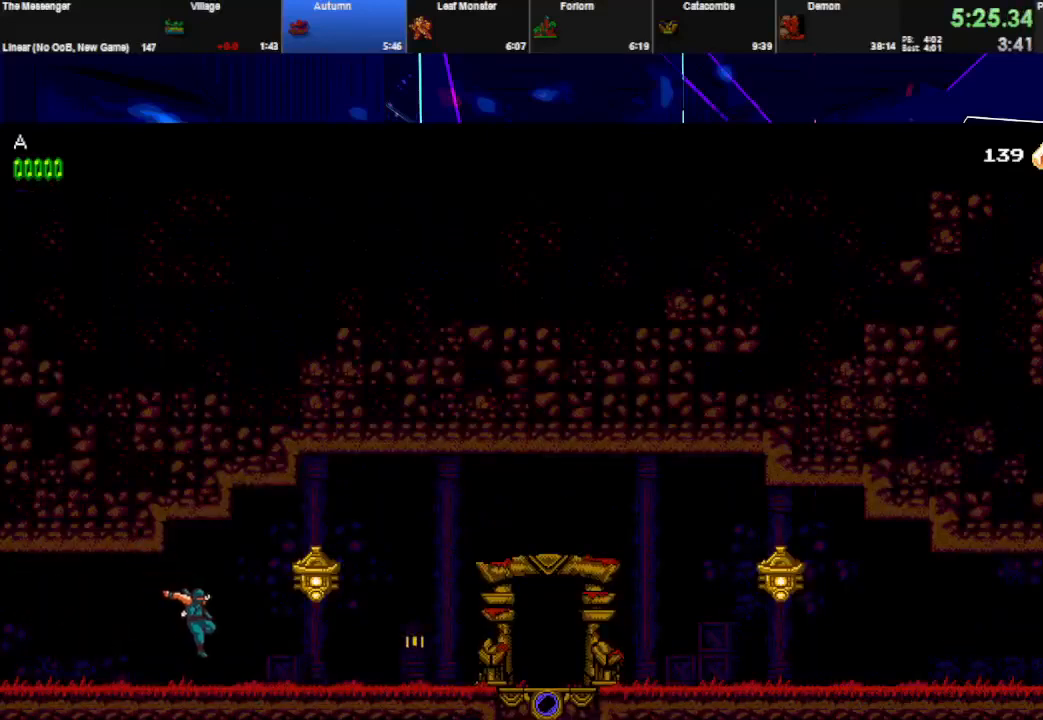
{"keys": ["right", "w"], "events": [[67, "space", "down"], [67, "w", "down"], [133, "space", "up"], [167, "w", "up"], [433, "w", "down"]]}
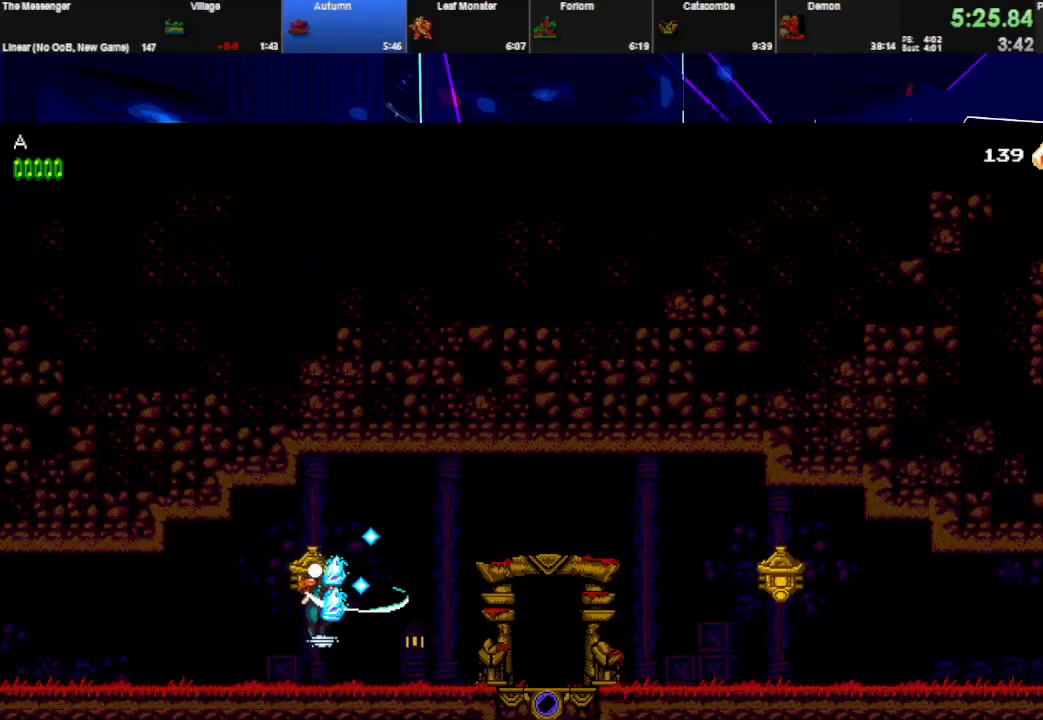
{"keys": ["right"], "events": [[100, "w", "up"]]}
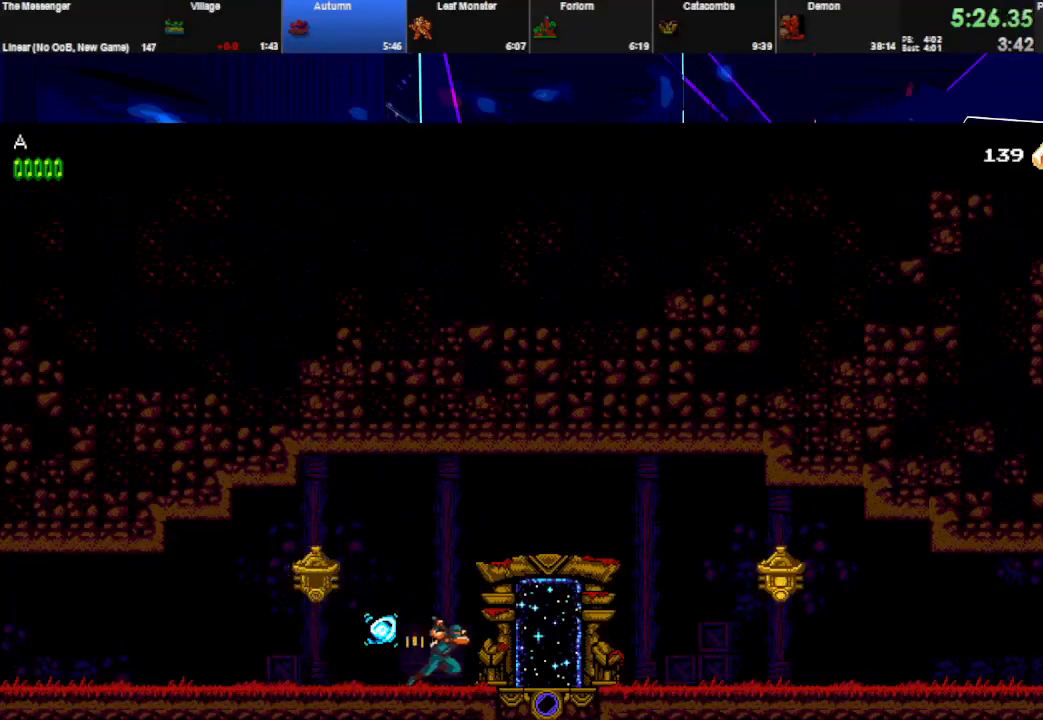
{"keys": ["up"], "events": [[267, "up", "down"], [300, "right", "up"], [333, "up", "up"], [367, "up", "down"], [433, "up", "up"], [467, "up", "down"]]}
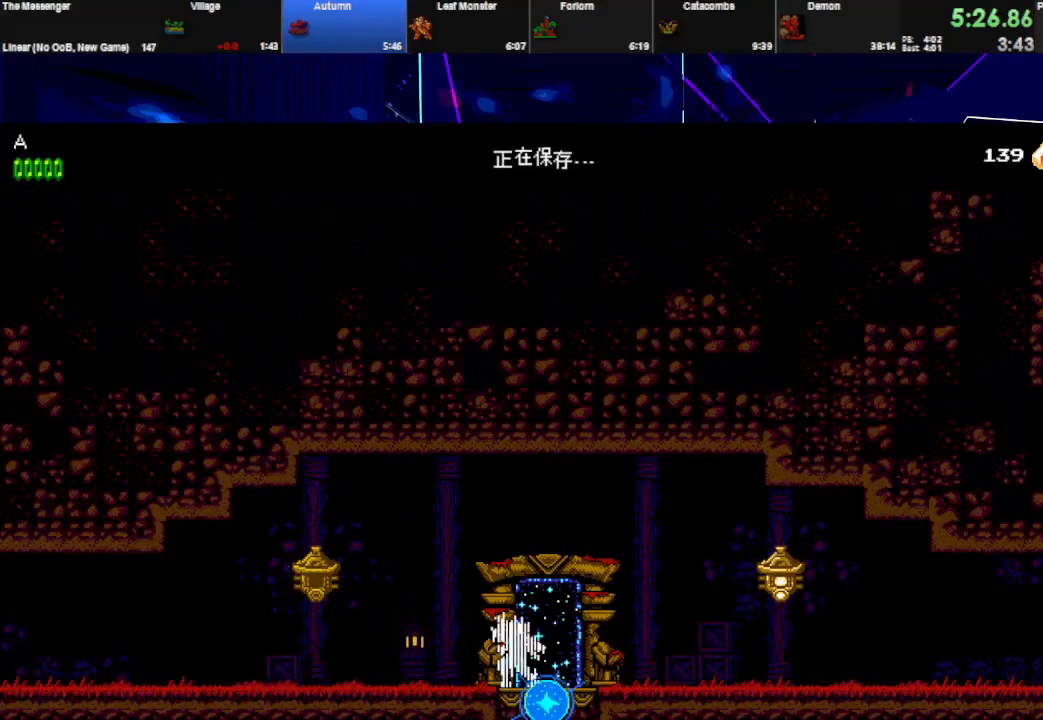
{"keys": ["left"], "events": [[133, "left", "down"], [200, "up", "up"]]}
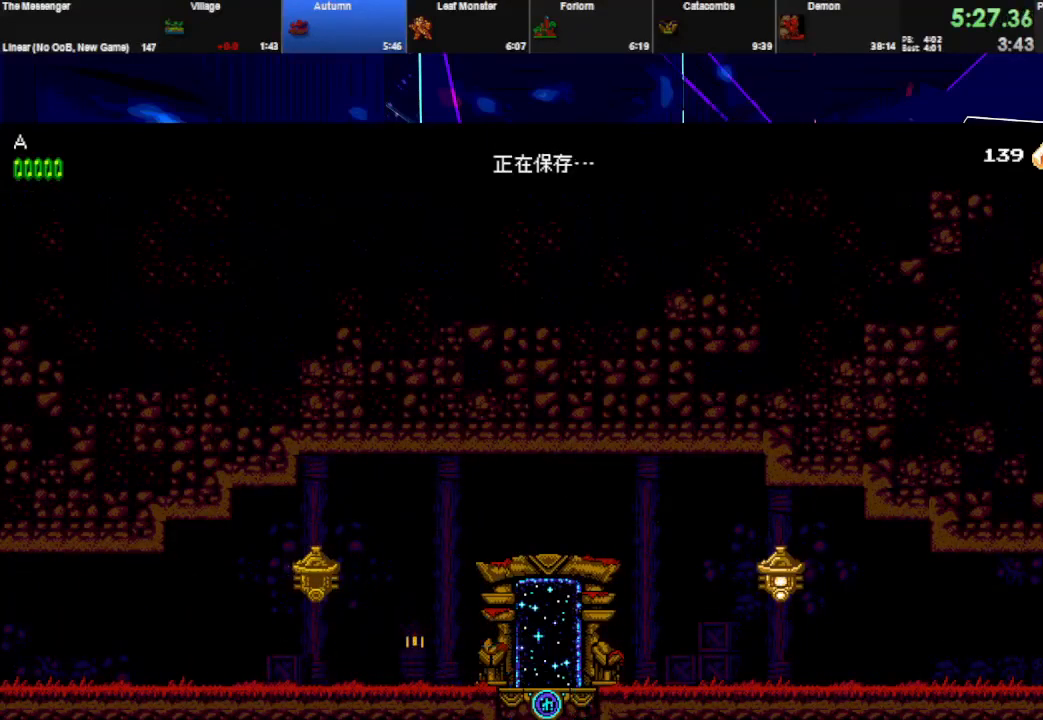
{"keys": ["left"], "events": []}
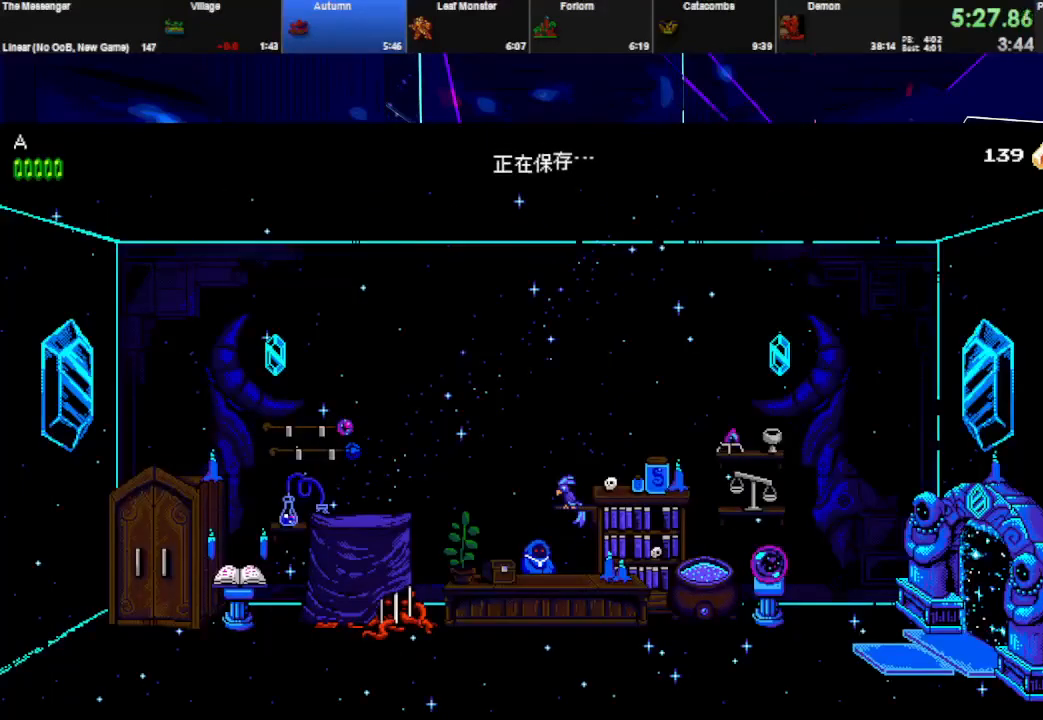
{"keys": ["left"], "events": []}
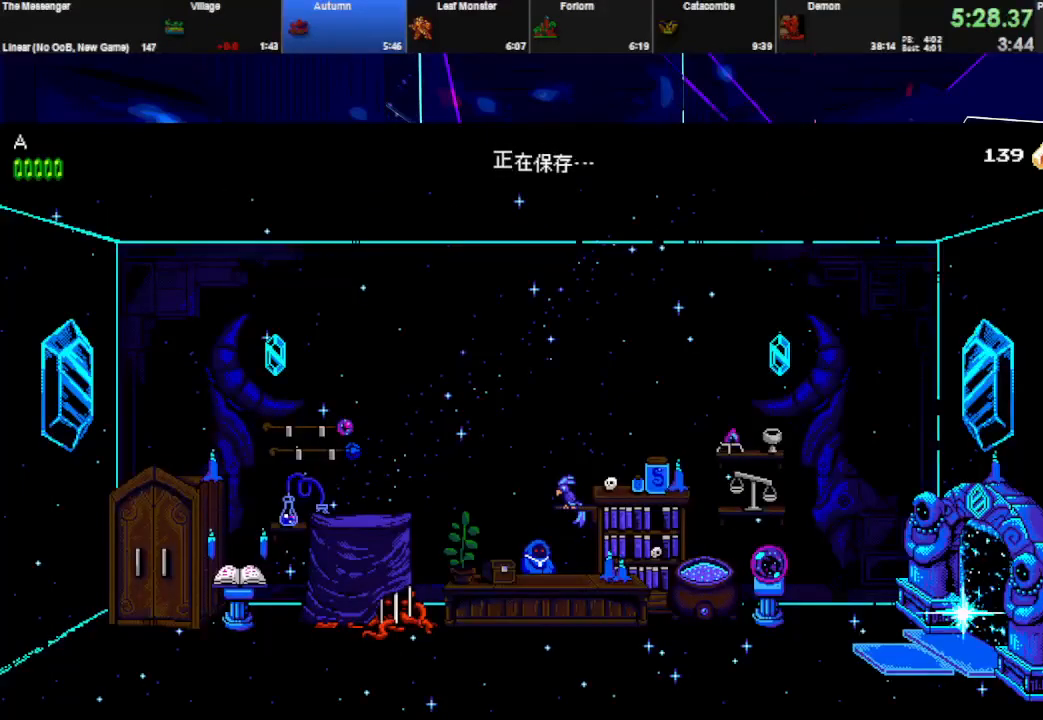
{"keys": ["left"], "events": [[333, "w", "down"], [367, "space", "down"], [500, "space", "up"], [500, "w", "up"]]}
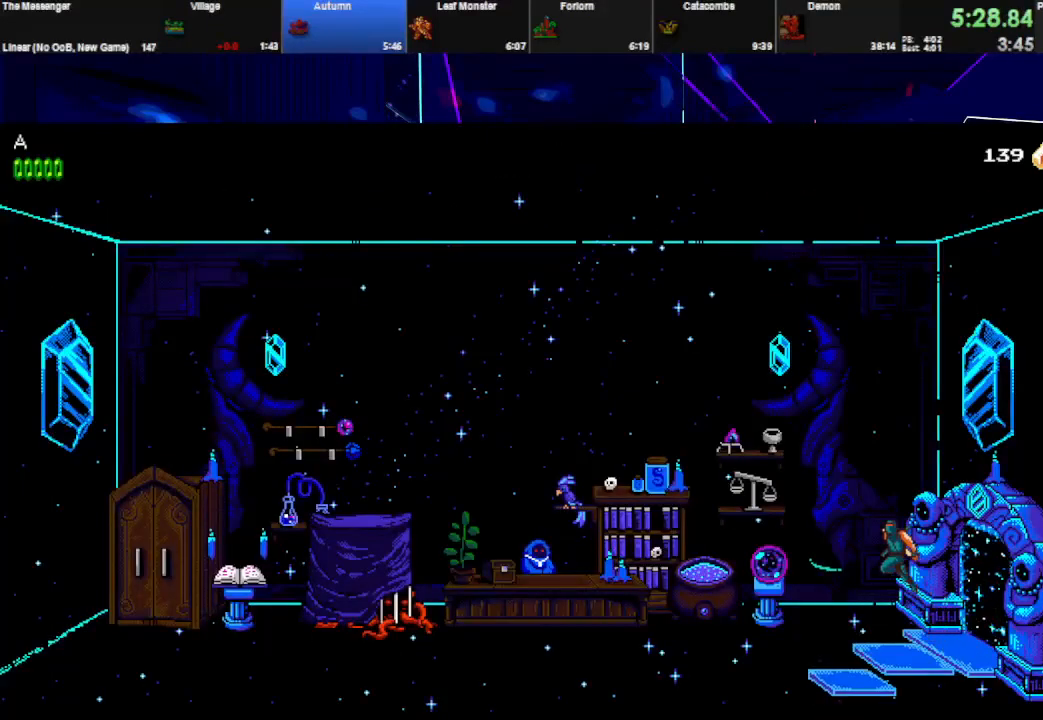
{"keys": ["left"], "events": []}
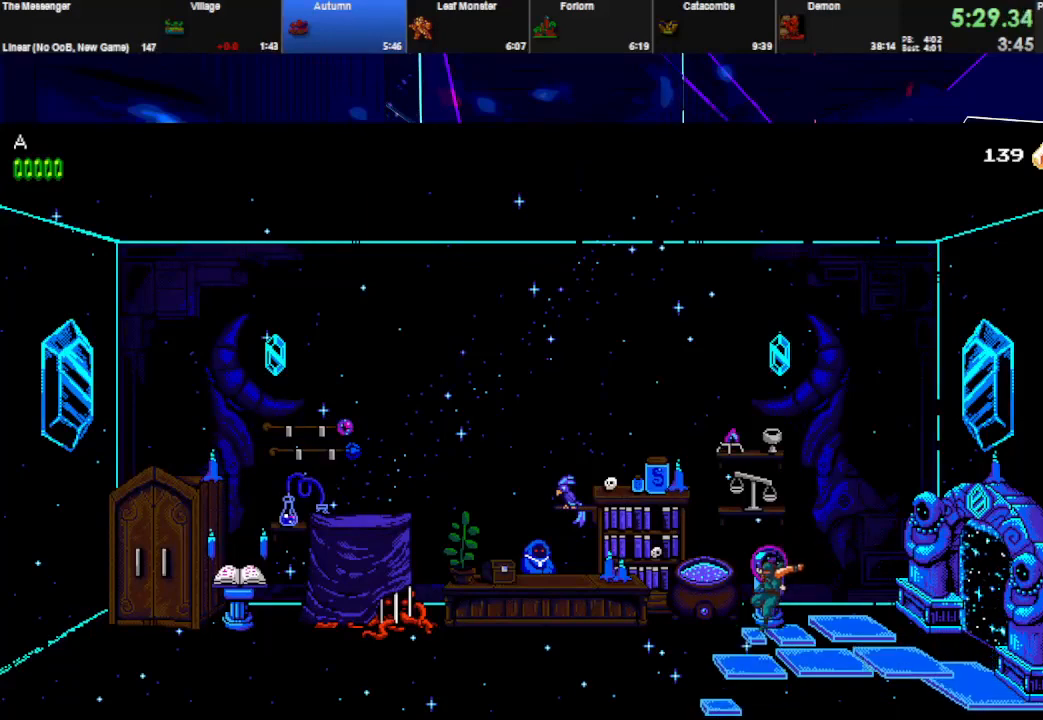
{"keys": ["left"], "events": []}
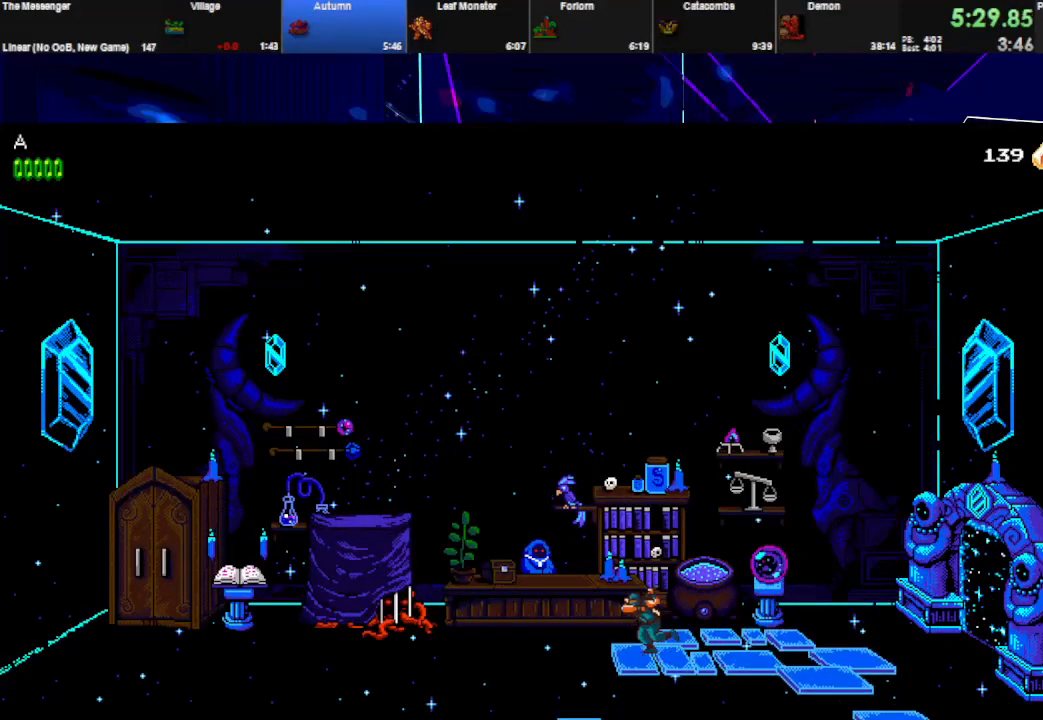
{"keys": ["space"], "events": [[333, "up", "down"], [367, "space", "down"], [400, "left", "up"], [433, "up", "up"]]}
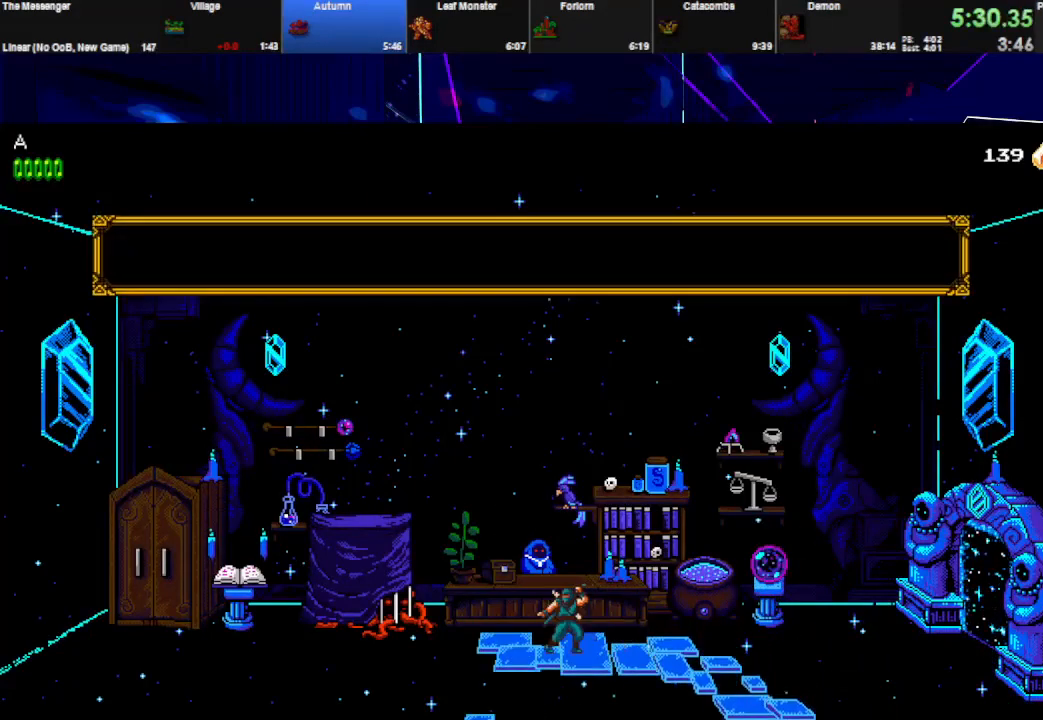
{"keys": ["space"], "events": [[433, "space", "up"], [467, "space", "down"]]}
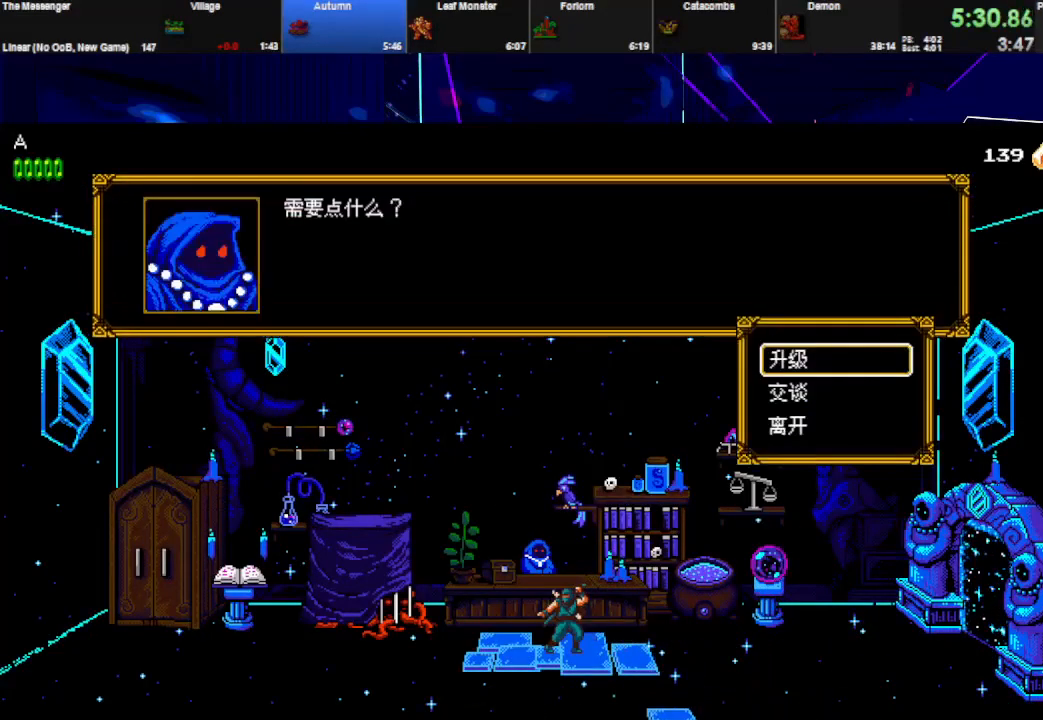
{"keys": ["right", "space", "up"], "events": [[100, "space", "up"], [333, "space", "down"], [400, "right", "down"], [400, "space", "up"], [433, "up", "down"], [467, "space", "down"]]}
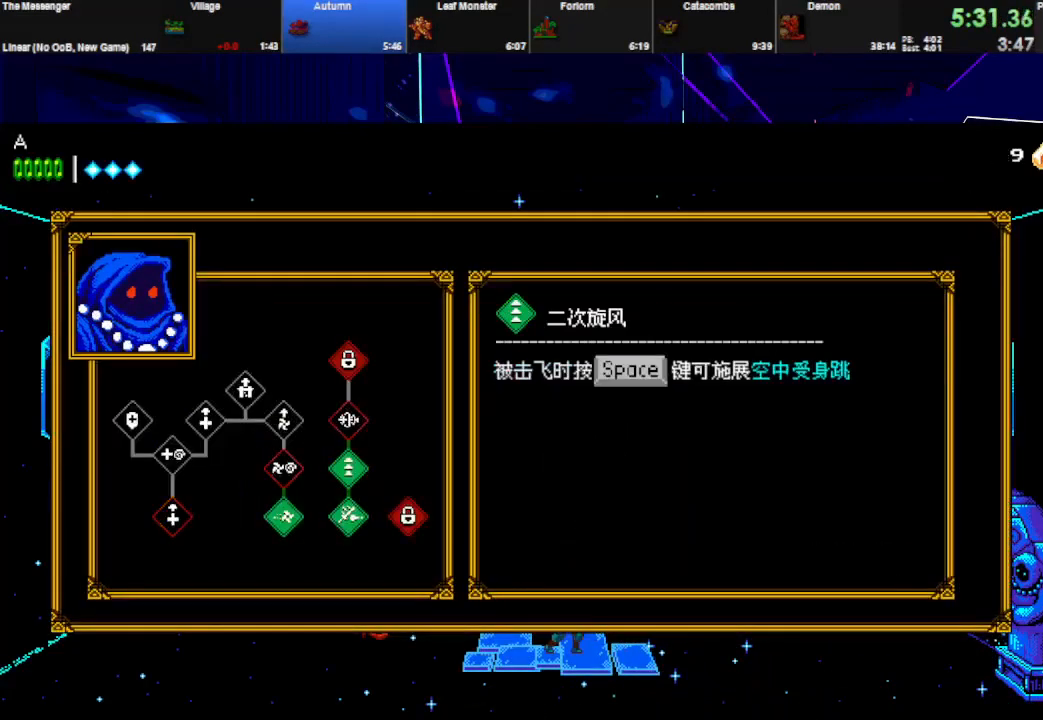
{"keys": ["down"], "events": [[100, "q", "down"], [133, "right", "up"], [133, "up", "up"], [167, "q", "up"], [433, "down", "down"], [433, "space", "up"]]}
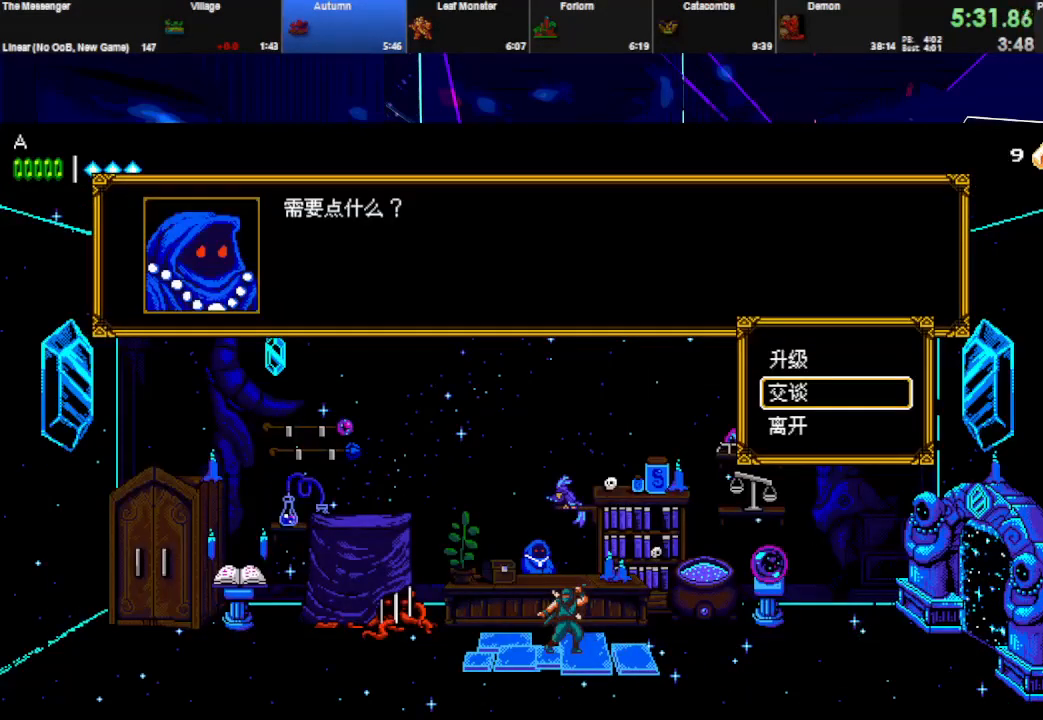
{"keys": ["right"], "events": [[133, "right", "down"], [167, "down", "up"], [200, "space", "down"], [300, "space", "up"]]}
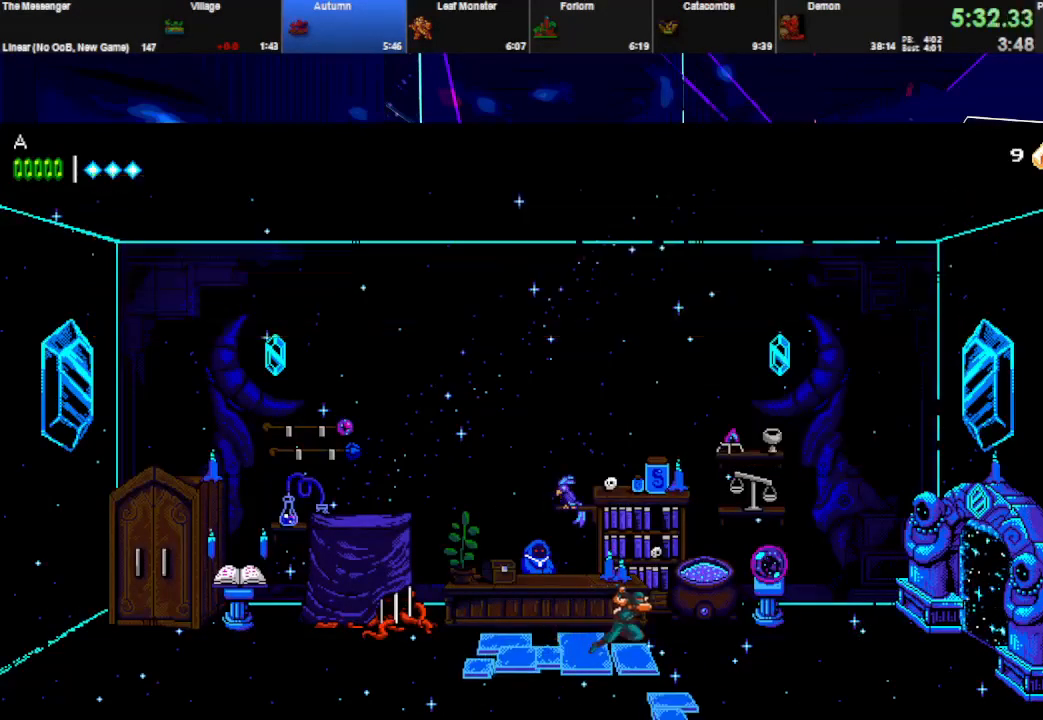
{"keys": ["right"], "events": []}
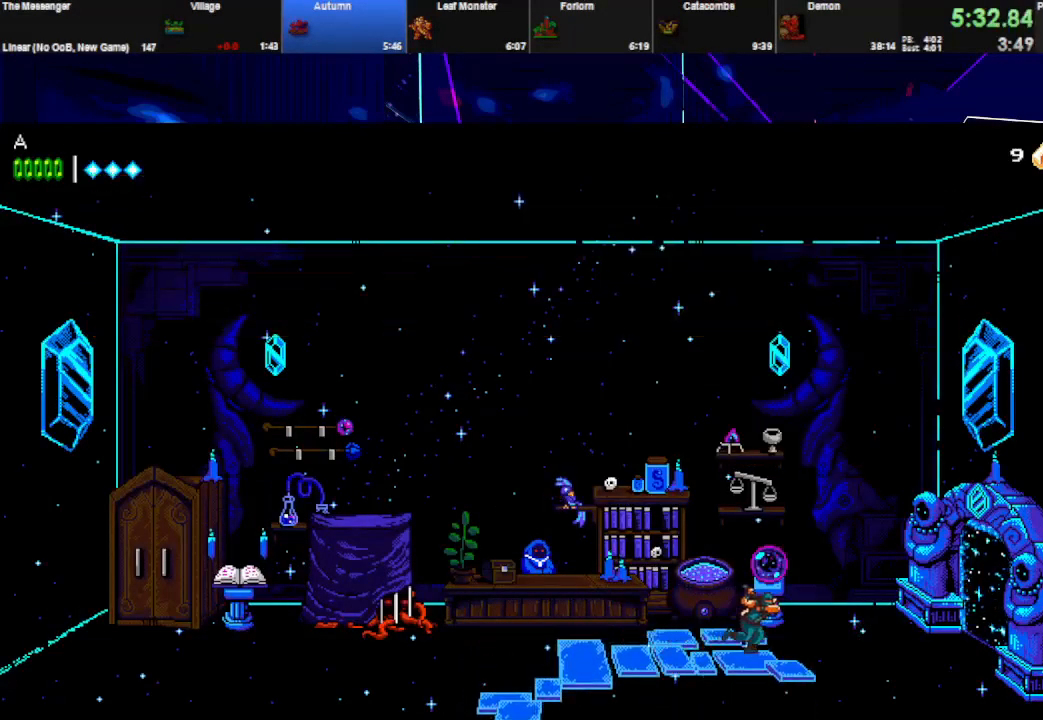
{"keys": ["right"], "events": []}
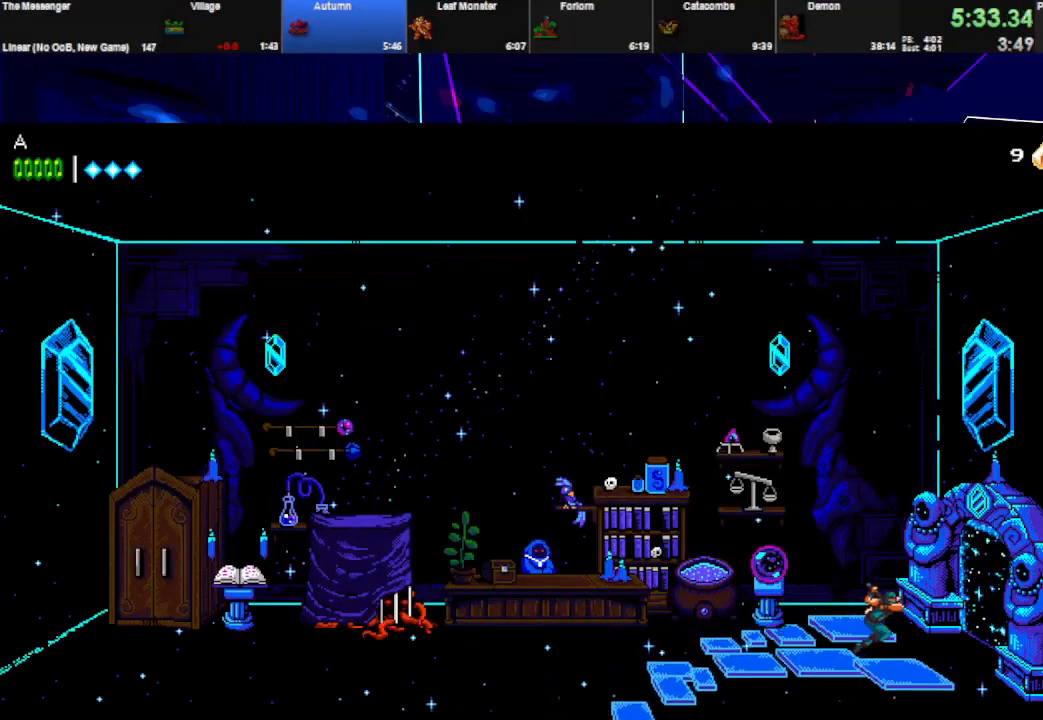
{"keys": ["right"], "events": []}